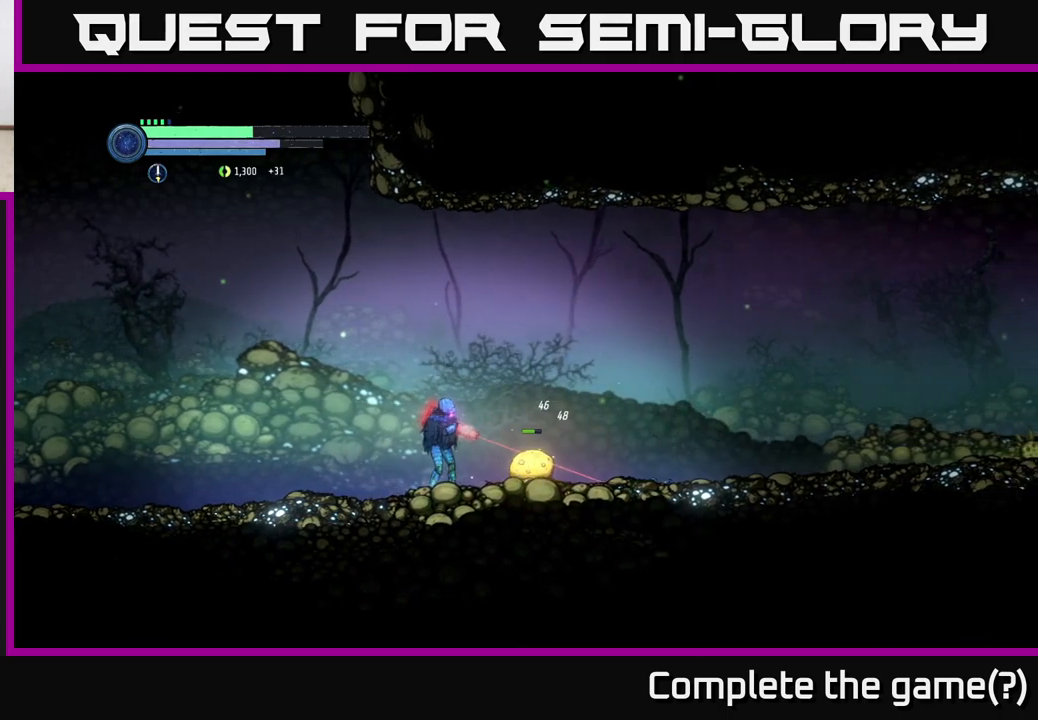
Gameplay with a controller (Xbox layout); each line is a JSON object with the inputs held at the frame after it. "events" lists button and stick changes between this image and that frame as [ms after this image, input, new state], when the widget could be followed in between.
{"buttons": [], "left_stick": "down-left", "right_stick": "center", "events": [[133, "Y", "down"], [233, "Y", "up"], [500, "L2", "up"], [500, "left_stick", "down-left"]]}
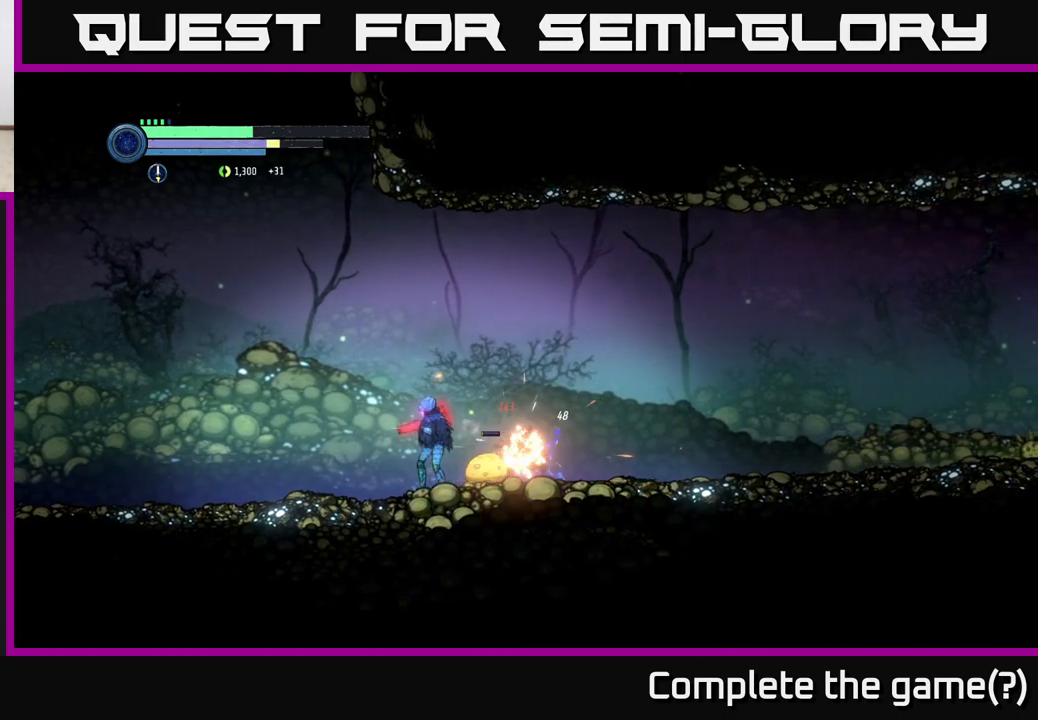
{"buttons": [], "left_stick": "left", "right_stick": "center", "events": [[17, "left_stick", "left"], [67, "A", "down"], [300, "A", "up"]]}
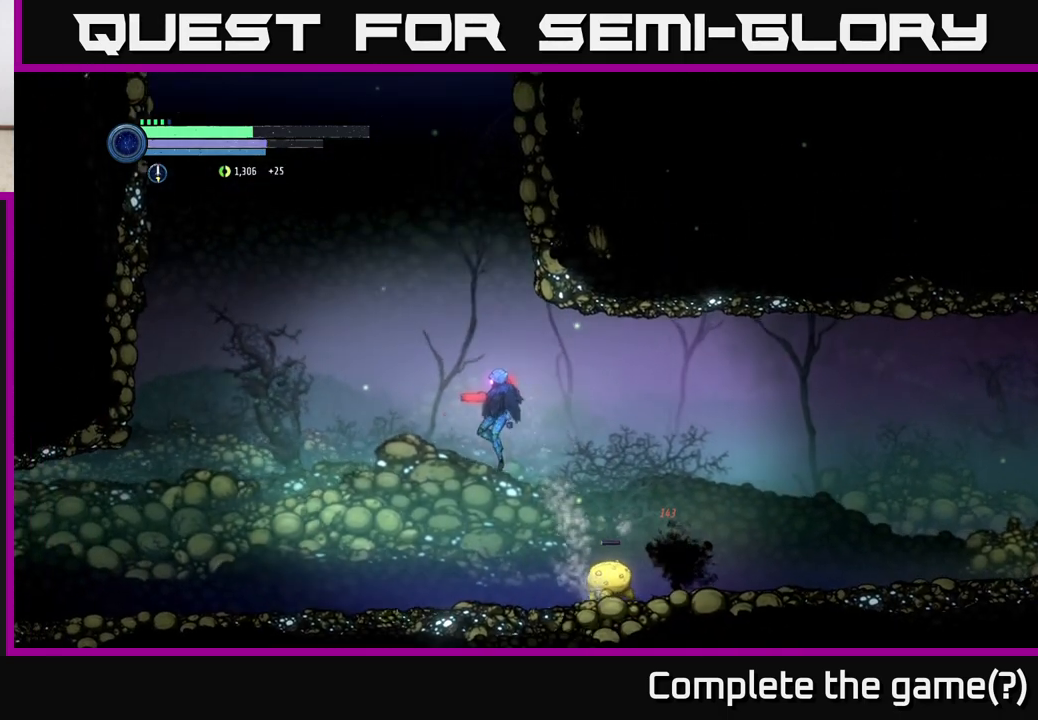
{"buttons": [], "left_stick": "center", "right_stick": "center", "events": [[200, "left_stick", "down-right"], [367, "left_stick", "center"], [417, "B", "down"], [500, "B", "up"]]}
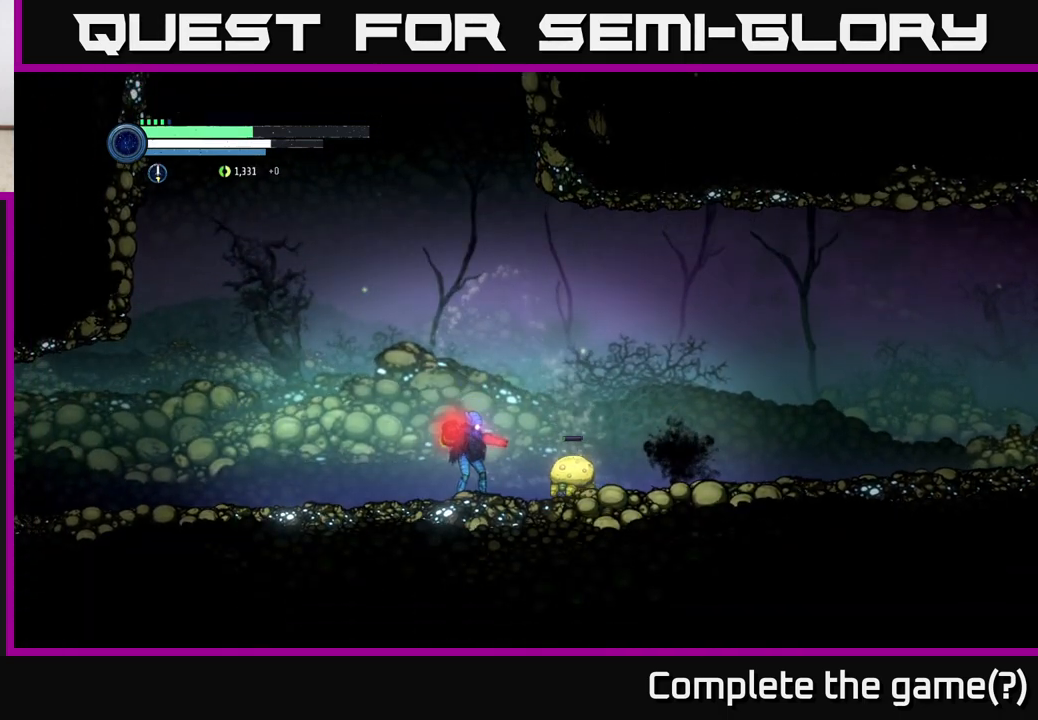
{"buttons": [], "left_stick": "center", "right_stick": "center", "events": []}
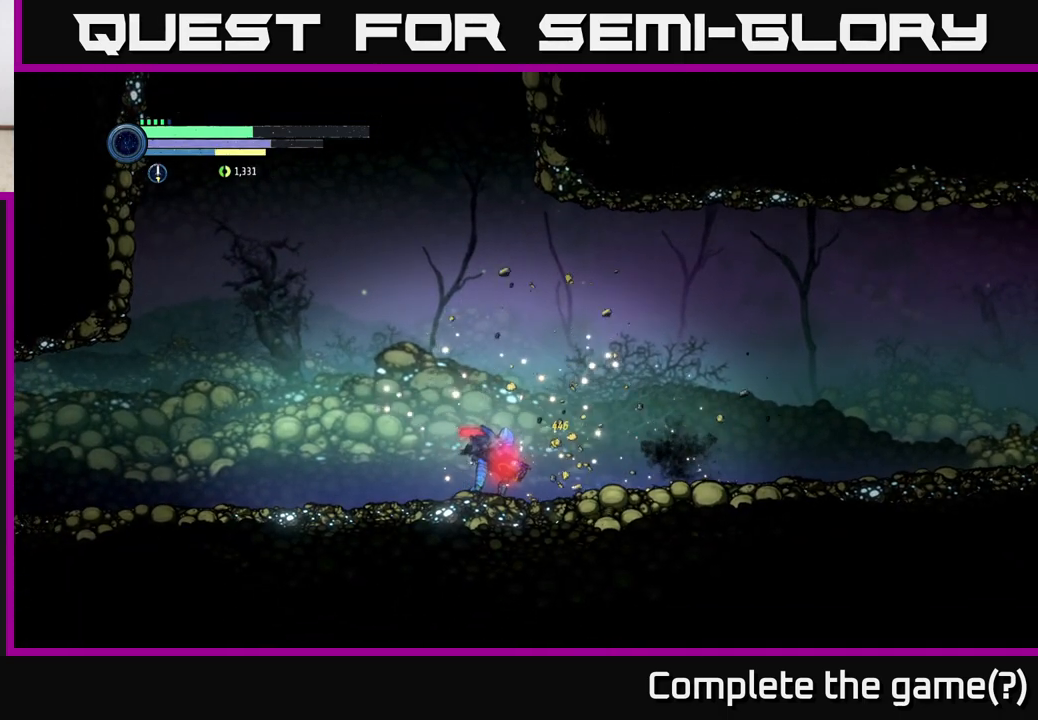
{"buttons": [], "left_stick": "right", "right_stick": "center", "events": [[100, "left_stick", "right"]]}
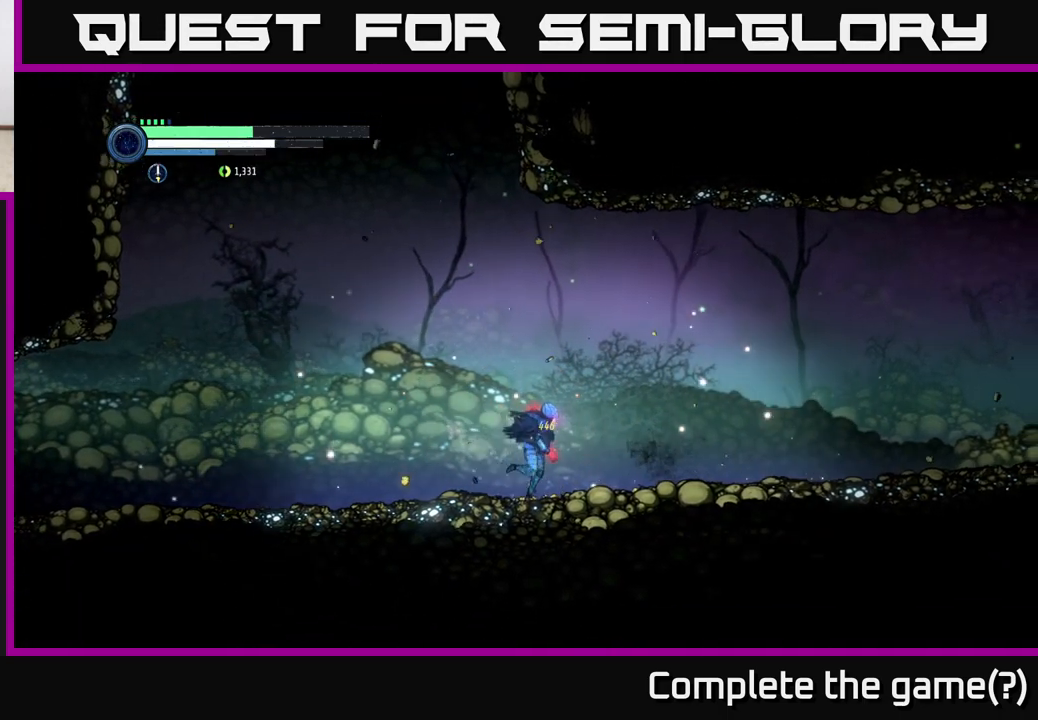
{"buttons": [], "left_stick": "right", "right_stick": "center", "events": []}
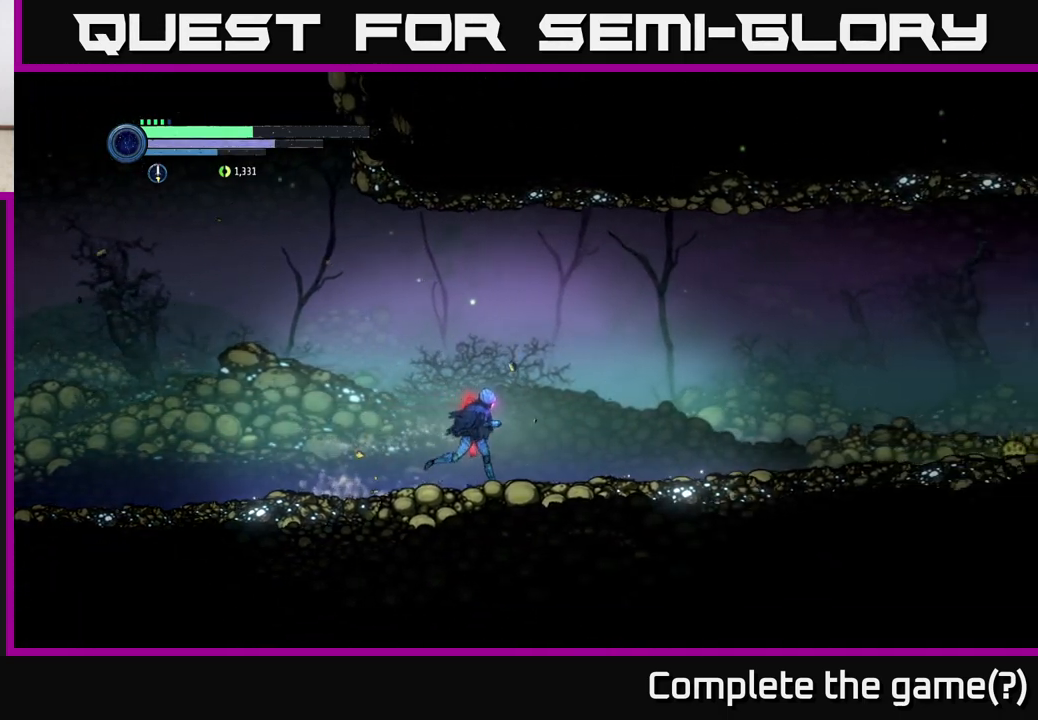
{"buttons": [], "left_stick": "right", "right_stick": "center", "events": []}
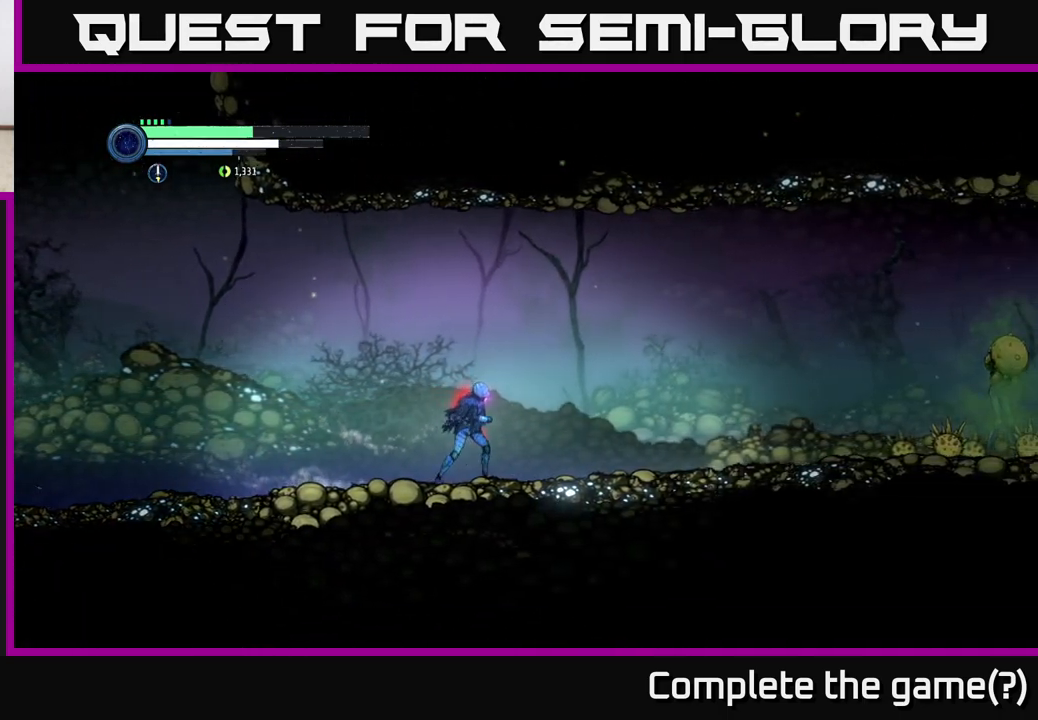
{"buttons": ["Y", "L2"], "left_stick": "right", "right_stick": "center", "events": [[67, "R2", "down"], [83, "R1", "down"], [233, "R1", "up"], [233, "R2", "up"], [283, "L2", "down"], [450, "Y", "down"]]}
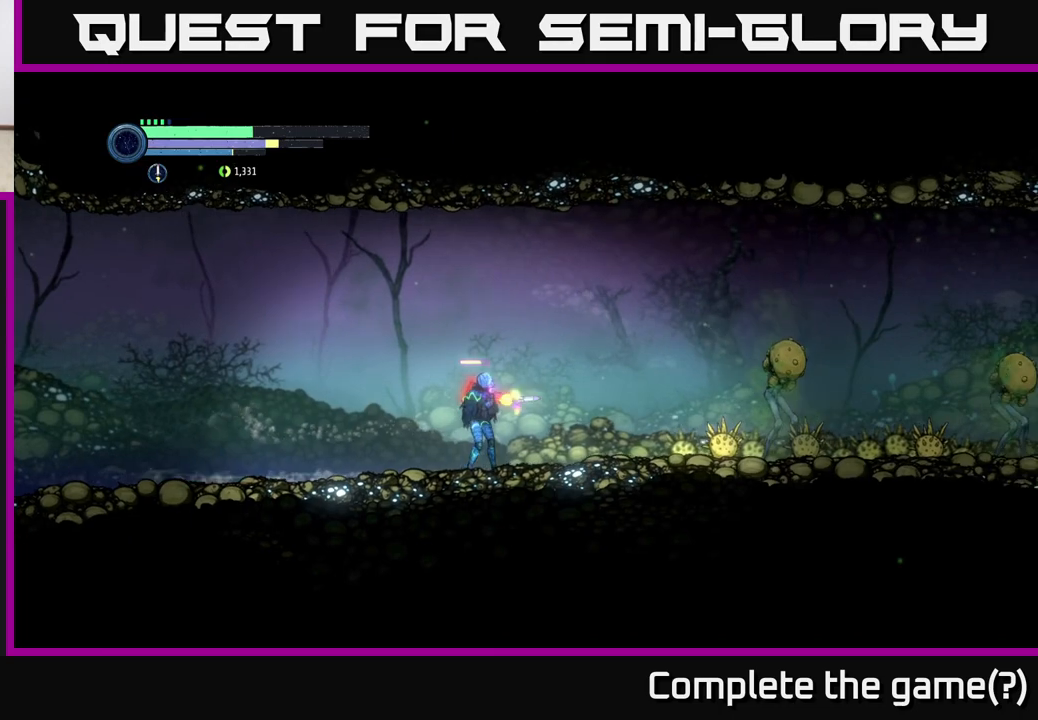
{"buttons": ["L2"], "left_stick": "right", "right_stick": "center", "events": [[33, "Y", "up"], [250, "Y", "down"], [333, "Y", "up"]]}
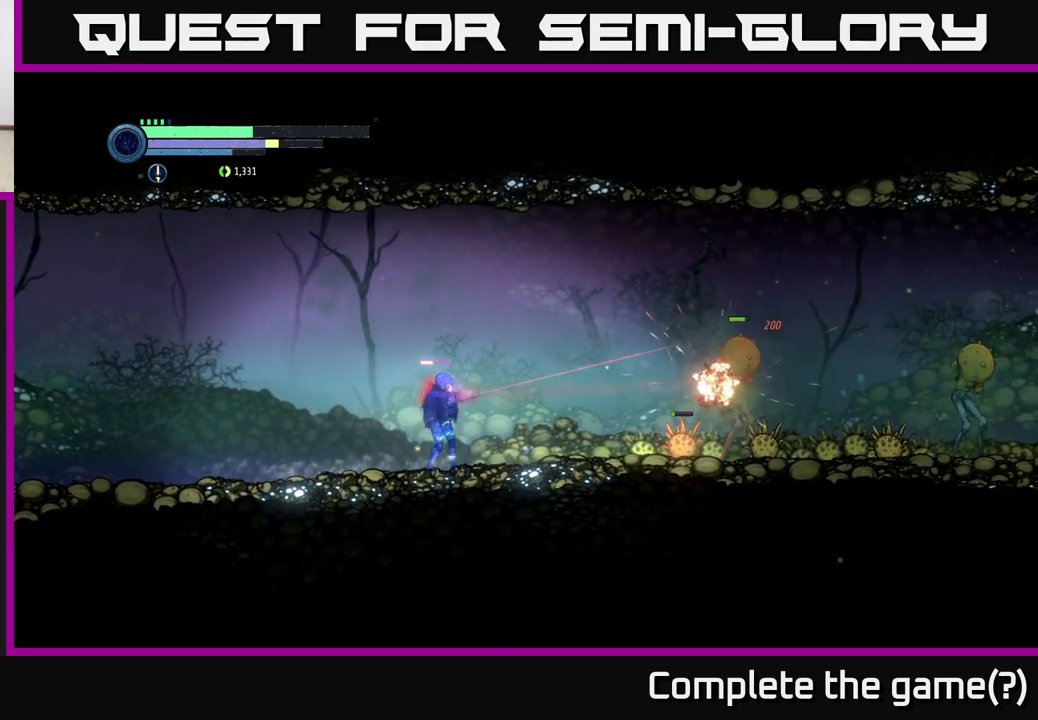
{"buttons": ["L2"], "left_stick": "right", "right_stick": "center", "events": [[100, "Y", "down"], [233, "Y", "up"]]}
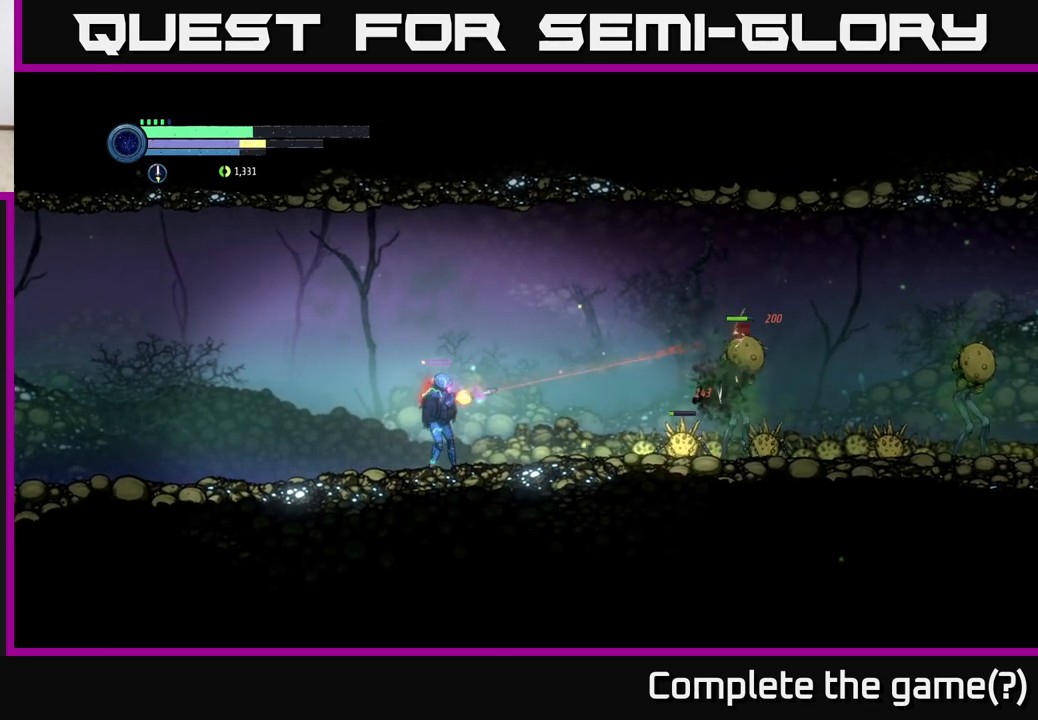
{"buttons": ["Y", "L2"], "left_stick": "right", "right_stick": "center", "events": [[17, "Y", "down"], [150, "Y", "up"], [383, "Y", "down"]]}
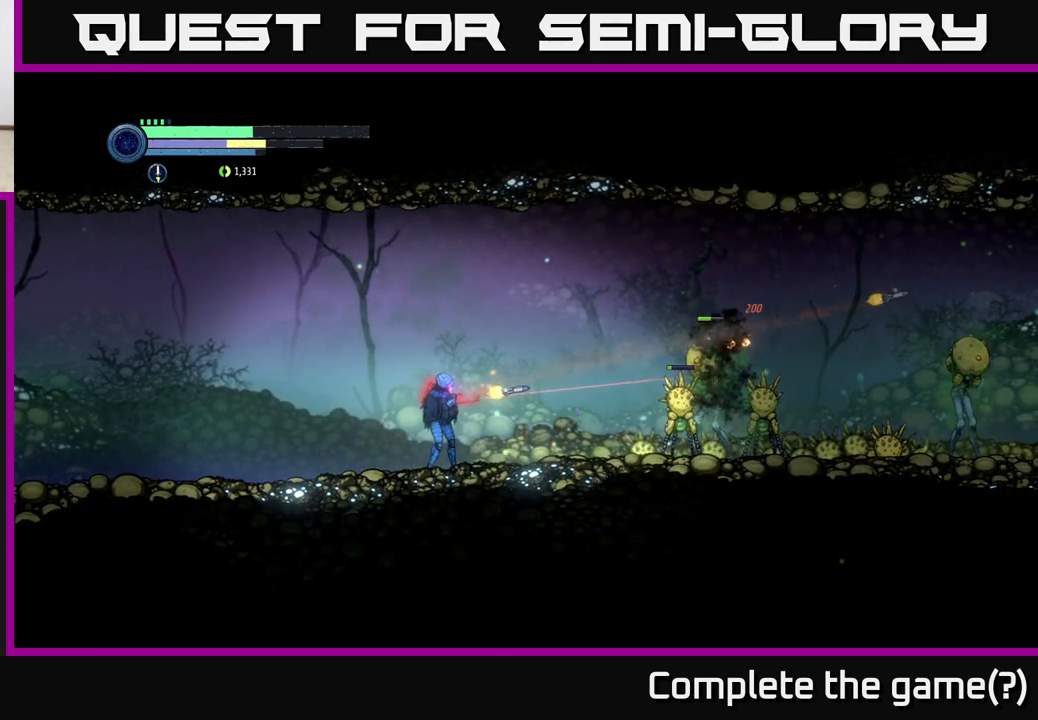
{"buttons": ["L2"], "left_stick": "right", "right_stick": "center", "events": [[17, "Y", "up"], [267, "Y", "down"], [400, "Y", "up"]]}
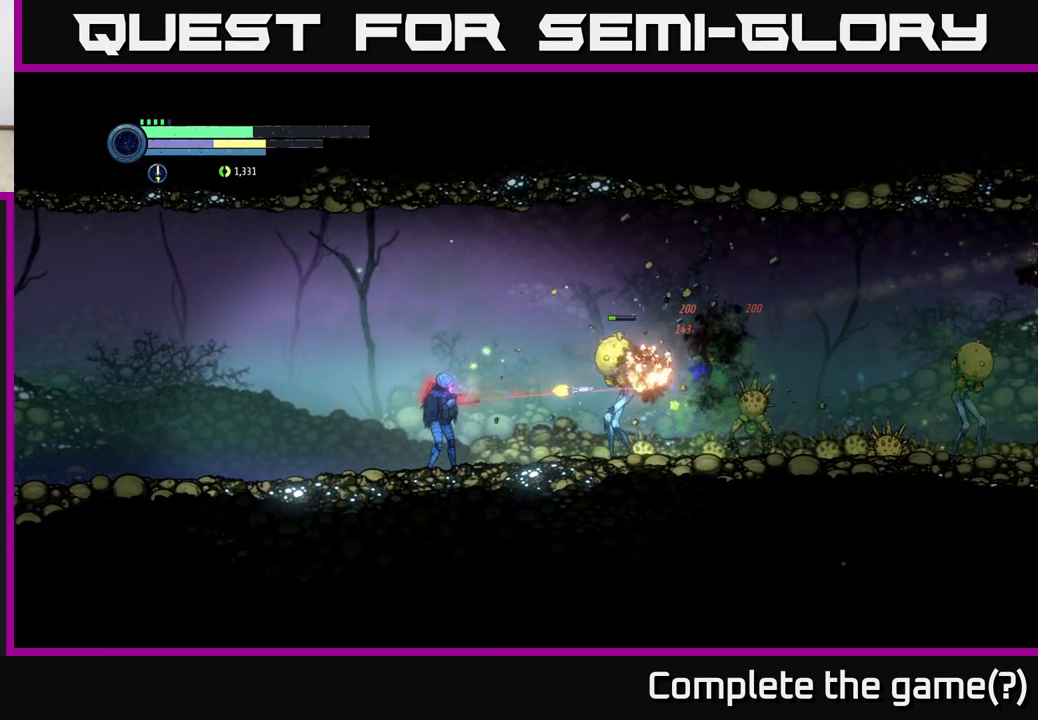
{"buttons": ["L2"], "left_stick": "right", "right_stick": "center", "events": [[117, "Y", "down"], [233, "Y", "up"]]}
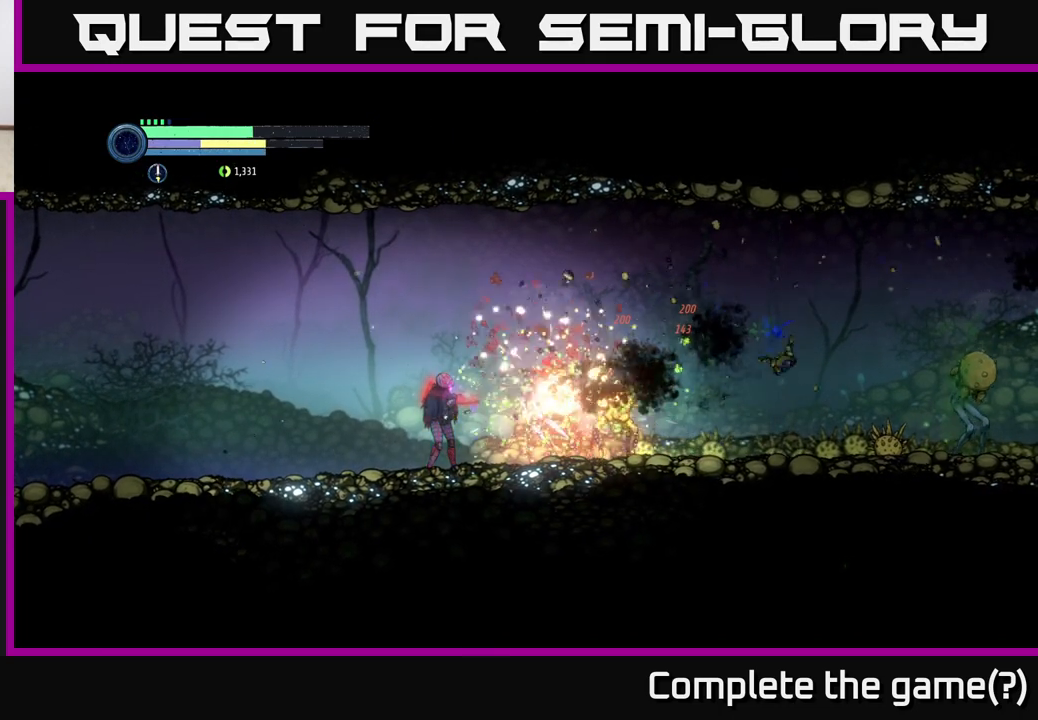
{"buttons": [], "left_stick": "center", "right_stick": "center", "events": [[50, "L2", "up"], [183, "left_stick", "center"], [200, "B", "down"], [283, "B", "up"]]}
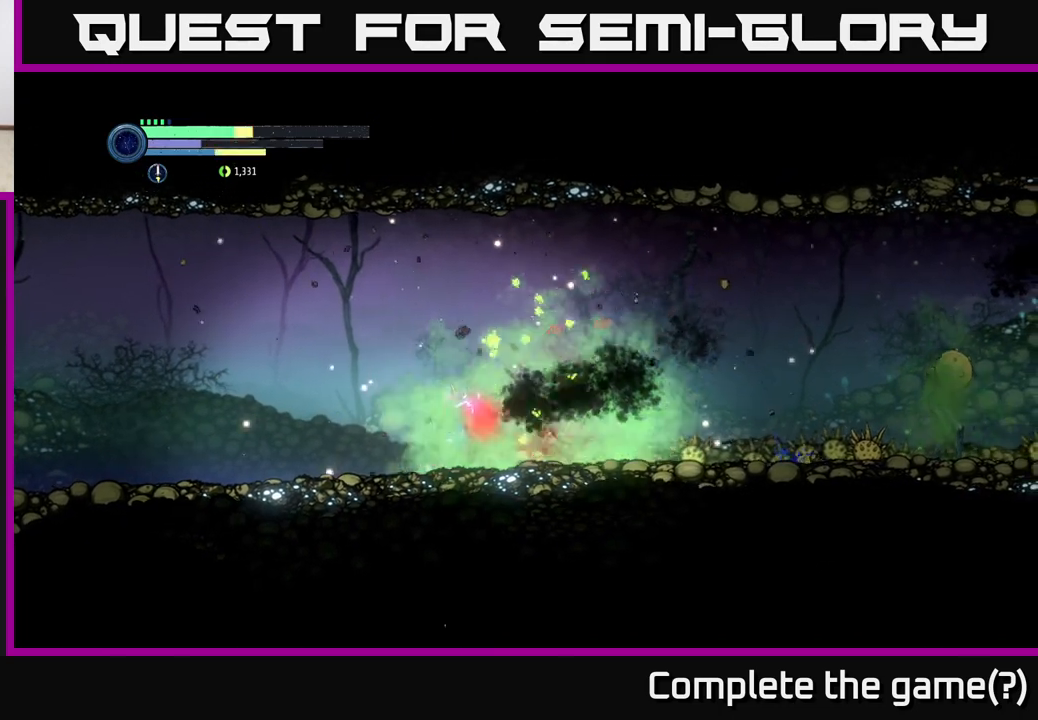
{"buttons": [], "left_stick": "right", "right_stick": "center", "events": [[267, "X", "down"], [383, "X", "up"], [500, "left_stick", "right"]]}
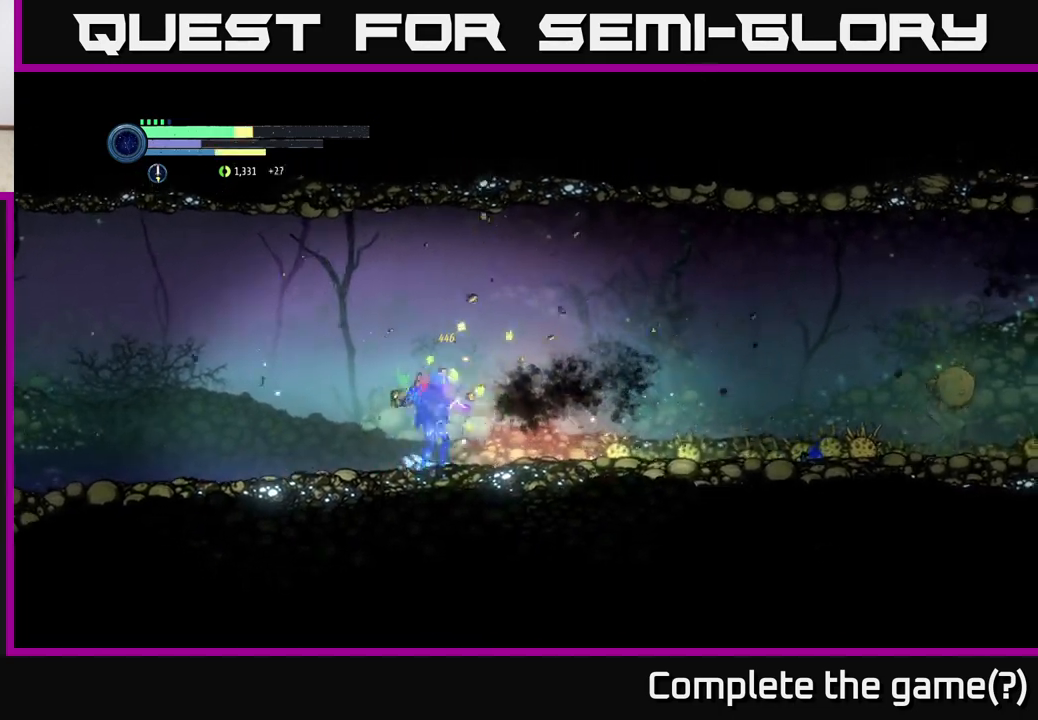
{"buttons": [], "left_stick": "right", "right_stick": "center", "events": [[50, "X", "down"], [167, "X", "up"], [317, "X", "down"], [433, "X", "up"]]}
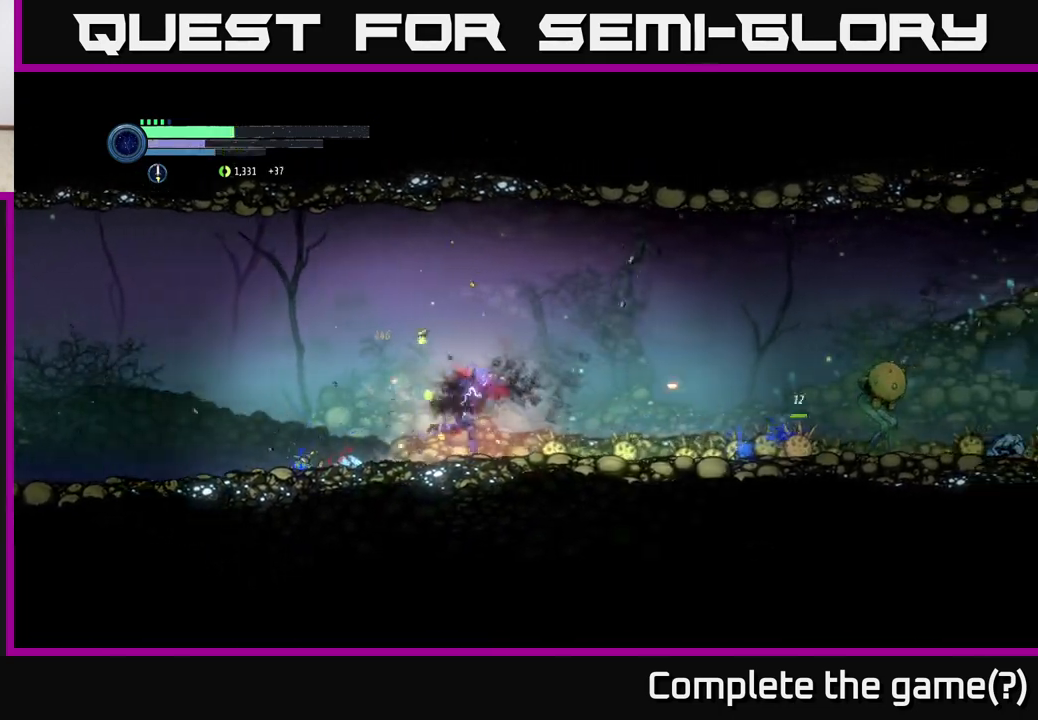
{"buttons": ["X"], "left_stick": "right", "right_stick": "center", "events": [[83, "X", "down"], [167, "X", "up"], [317, "X", "down"], [383, "X", "up"], [483, "X", "down"]]}
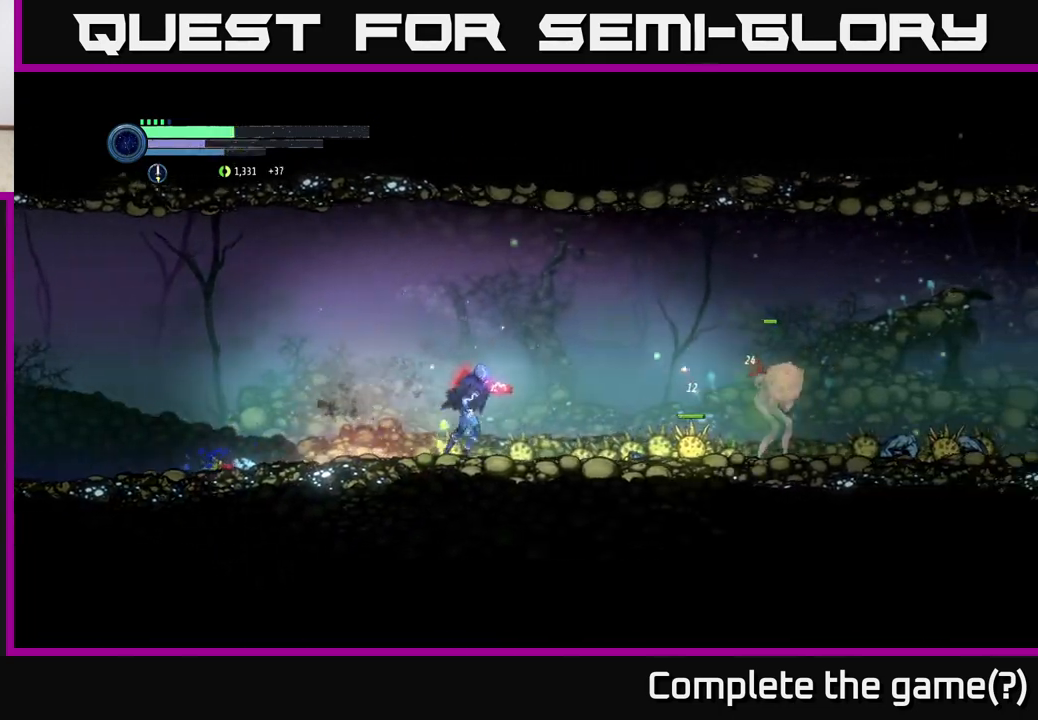
{"buttons": [], "left_stick": "right", "right_stick": "center", "events": [[67, "X", "up"], [67, "left_stick", "center"], [183, "X", "down"], [267, "X", "up"], [300, "left_stick", "right"], [367, "X", "down"], [433, "X", "up"]]}
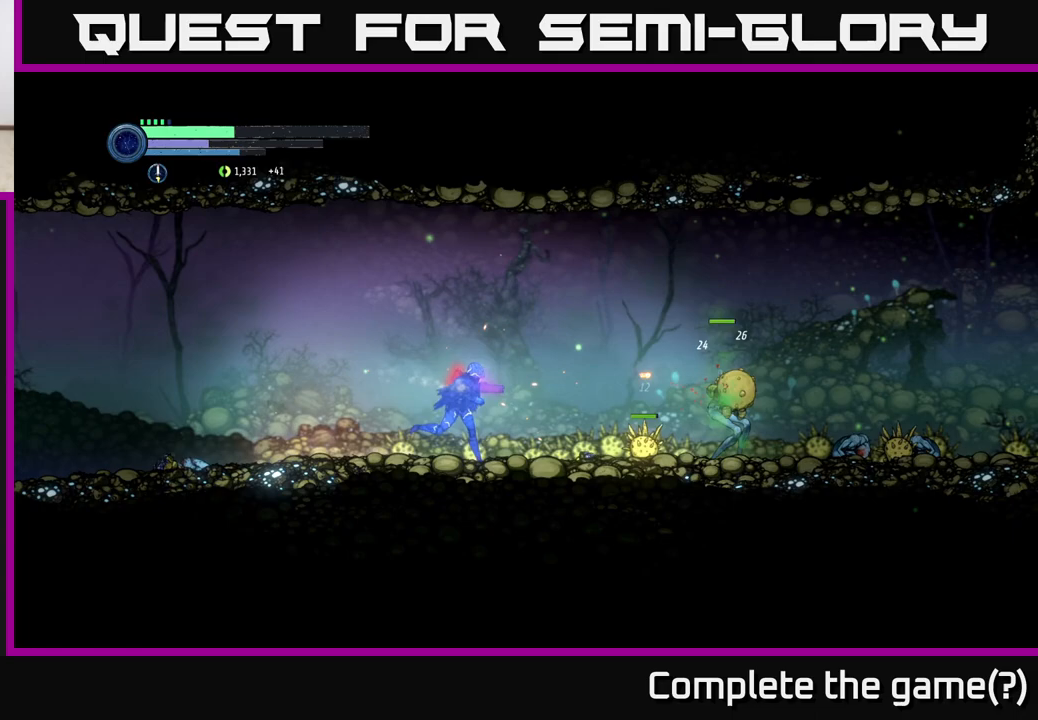
{"buttons": ["B"], "left_stick": "center", "right_stick": "center", "events": [[50, "X", "down"], [167, "X", "up"], [433, "B", "down"], [483, "left_stick", "center"]]}
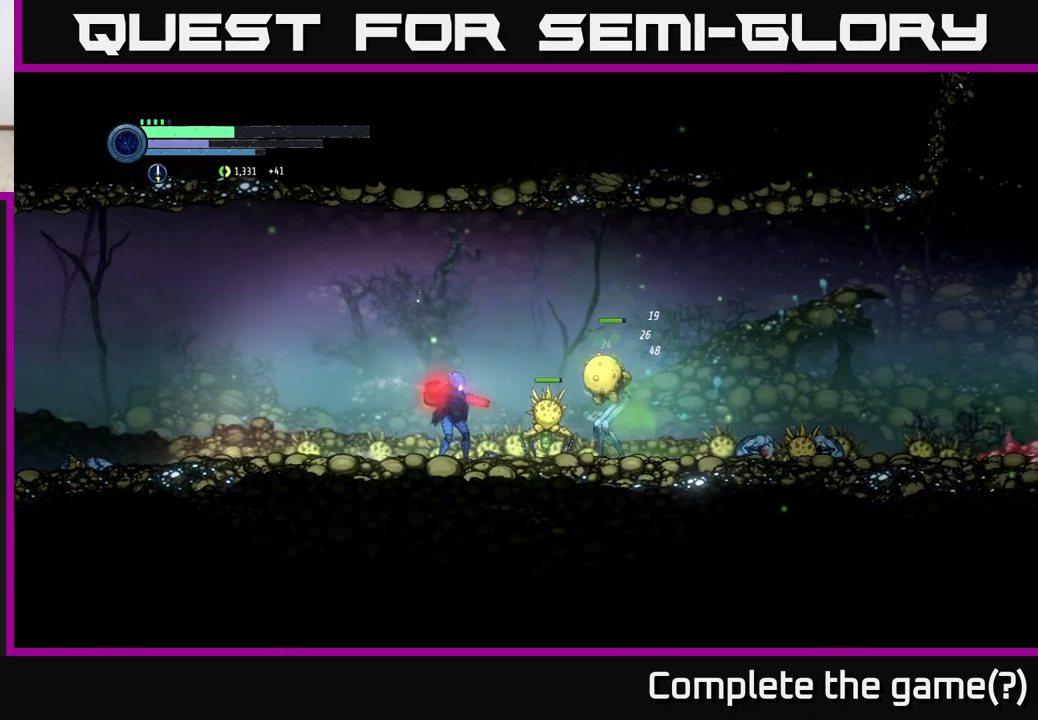
{"buttons": [], "left_stick": "center", "right_stick": "center", "events": [[17, "B", "up"], [383, "X", "down"], [467, "X", "up"]]}
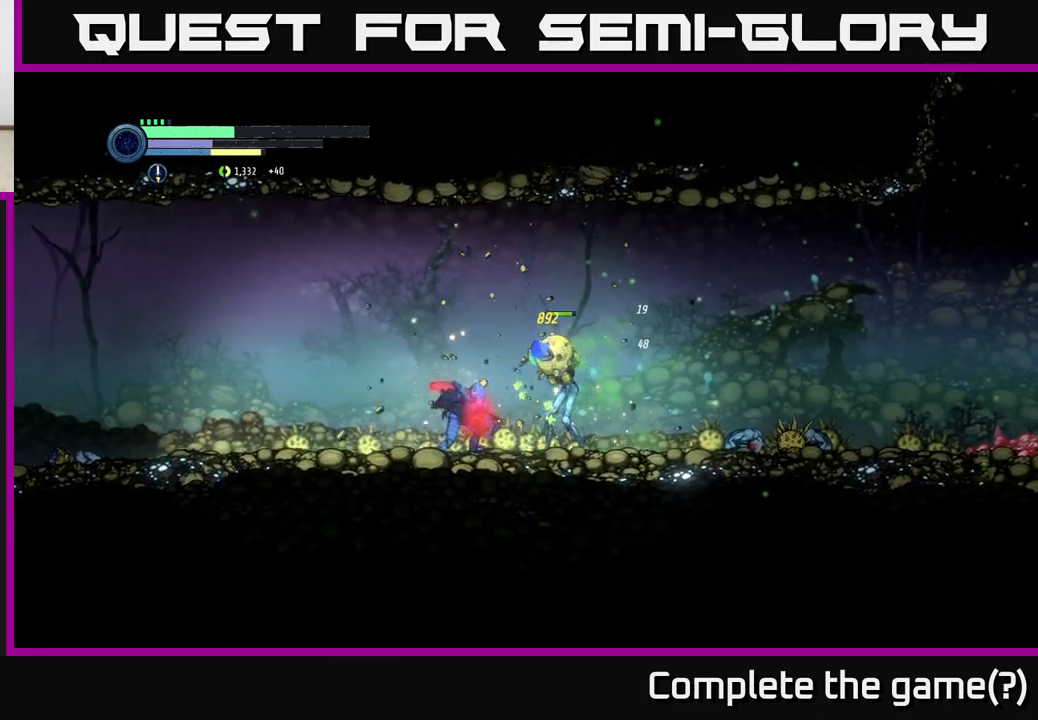
{"buttons": [], "left_stick": "center", "right_stick": "center", "events": [[100, "X", "down"], [217, "X", "up"], [333, "X", "down"], [417, "X", "up"]]}
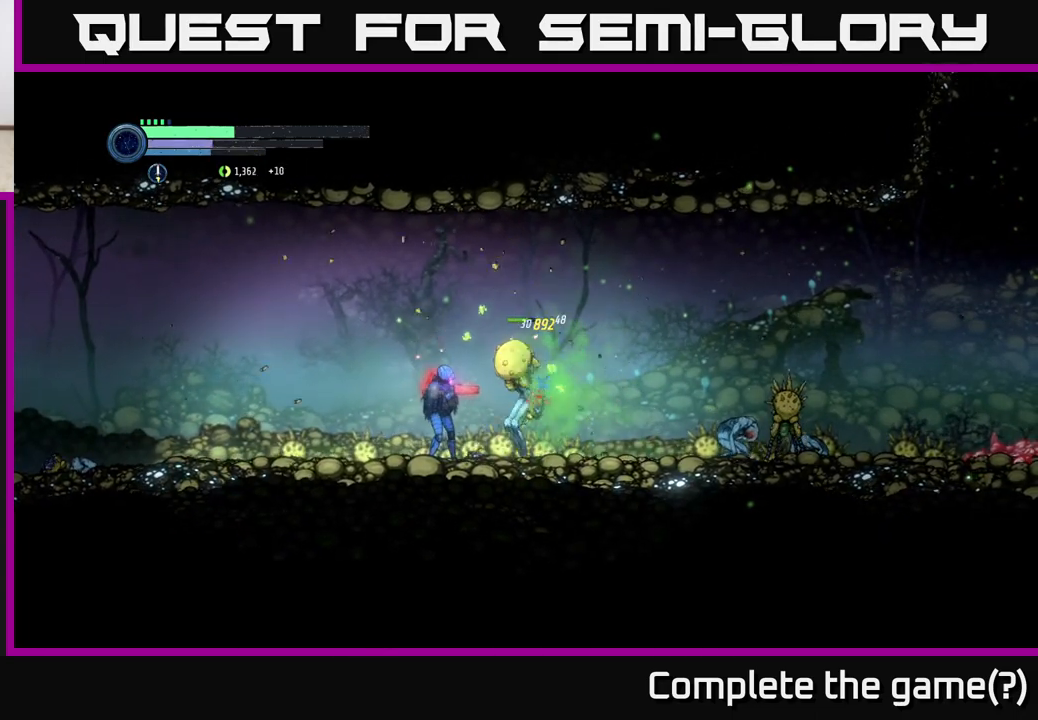
{"buttons": [], "left_stick": "left", "right_stick": "center", "events": [[33, "X", "down"], [133, "X", "up"], [167, "left_stick", "left"]]}
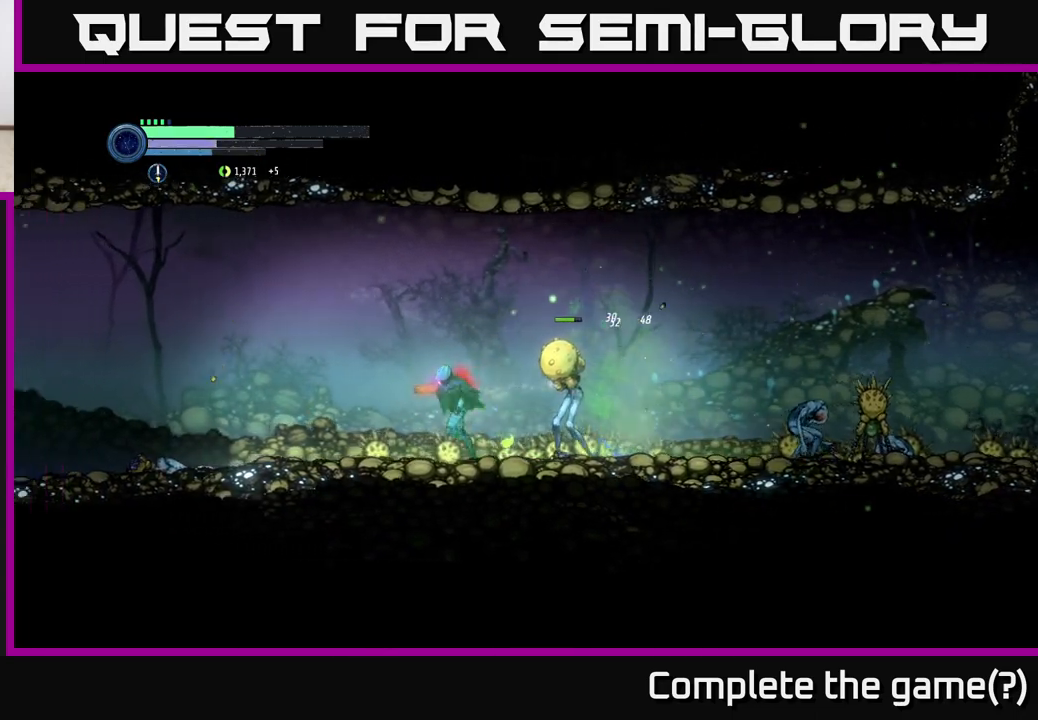
{"buttons": [], "left_stick": "center", "right_stick": "center", "events": [[150, "left_stick", "right"], [250, "B", "down"], [300, "left_stick", "center"], [333, "B", "up"]]}
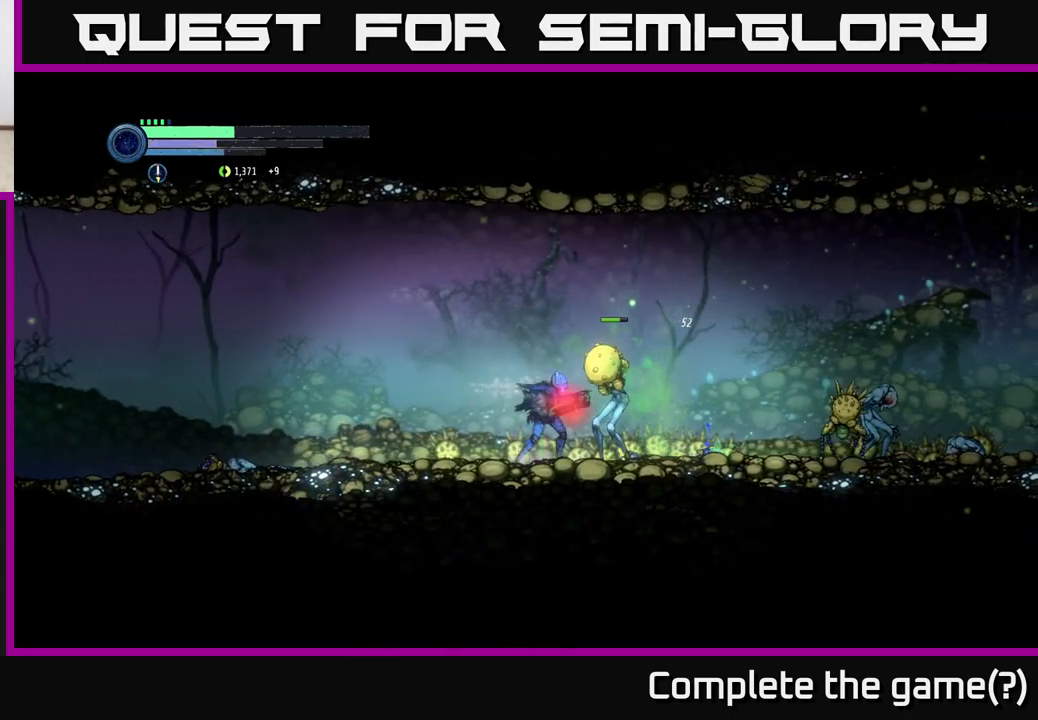
{"buttons": ["X"], "left_stick": "center", "right_stick": "center", "events": [[217, "X", "down"], [300, "X", "up"], [483, "X", "down"]]}
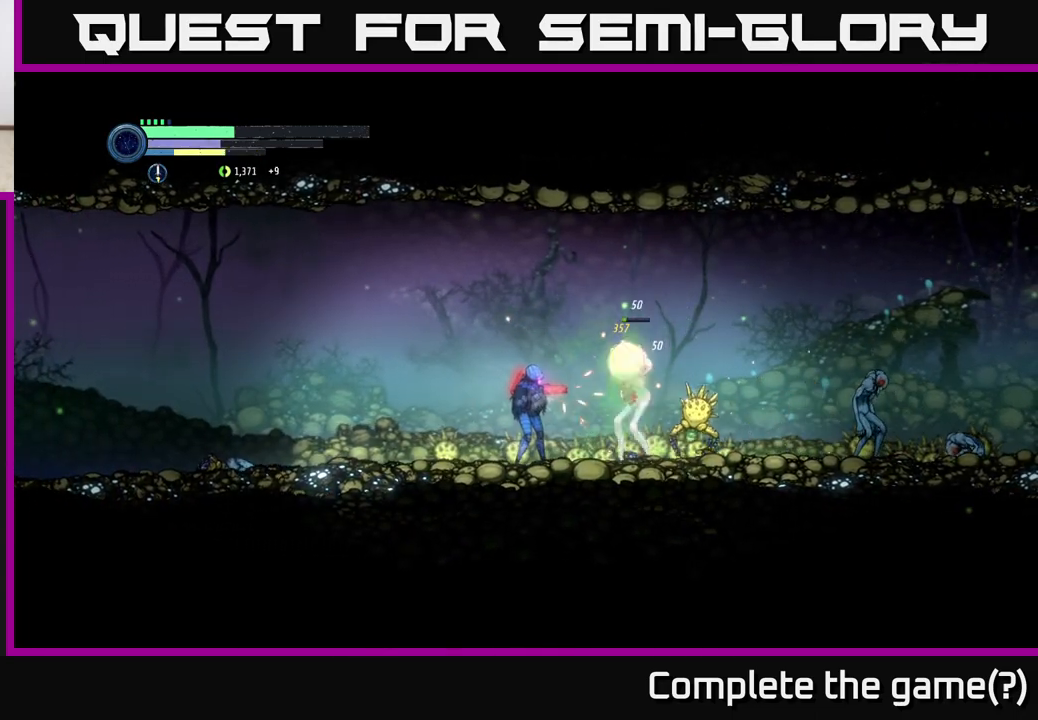
{"buttons": [], "left_stick": "left", "right_stick": "center", "events": [[83, "X", "up"], [267, "left_stick", "left"]]}
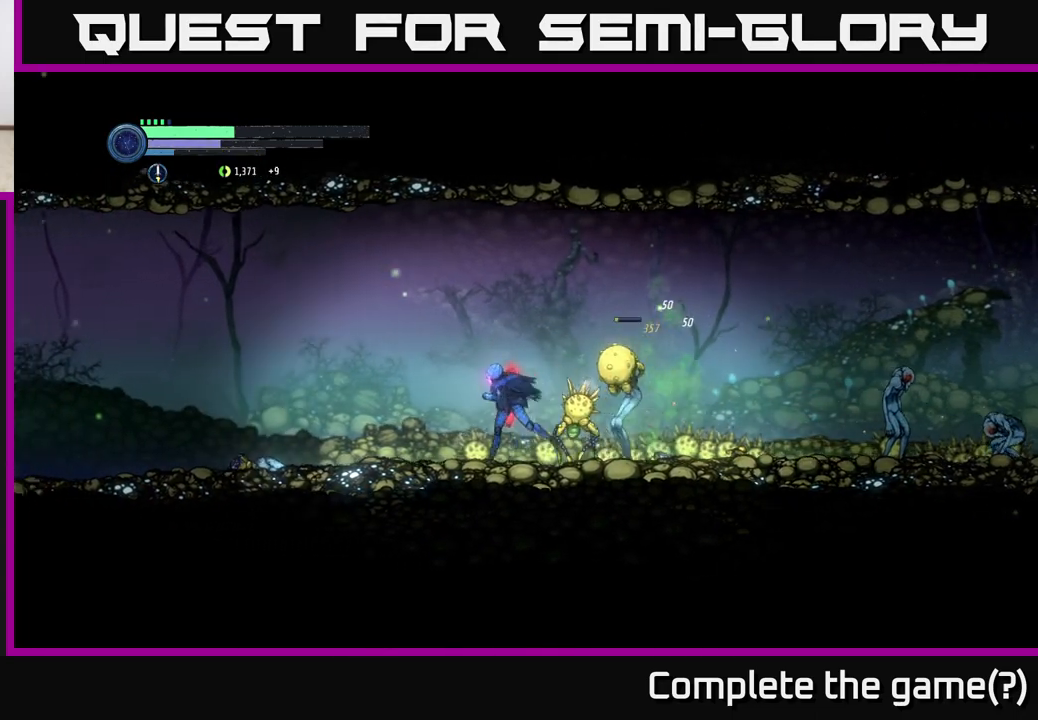
{"buttons": [], "left_stick": "left", "right_stick": "center", "events": [[67, "A", "down"], [67, "X", "down"], [100, "X", "up"], [500, "A", "up"]]}
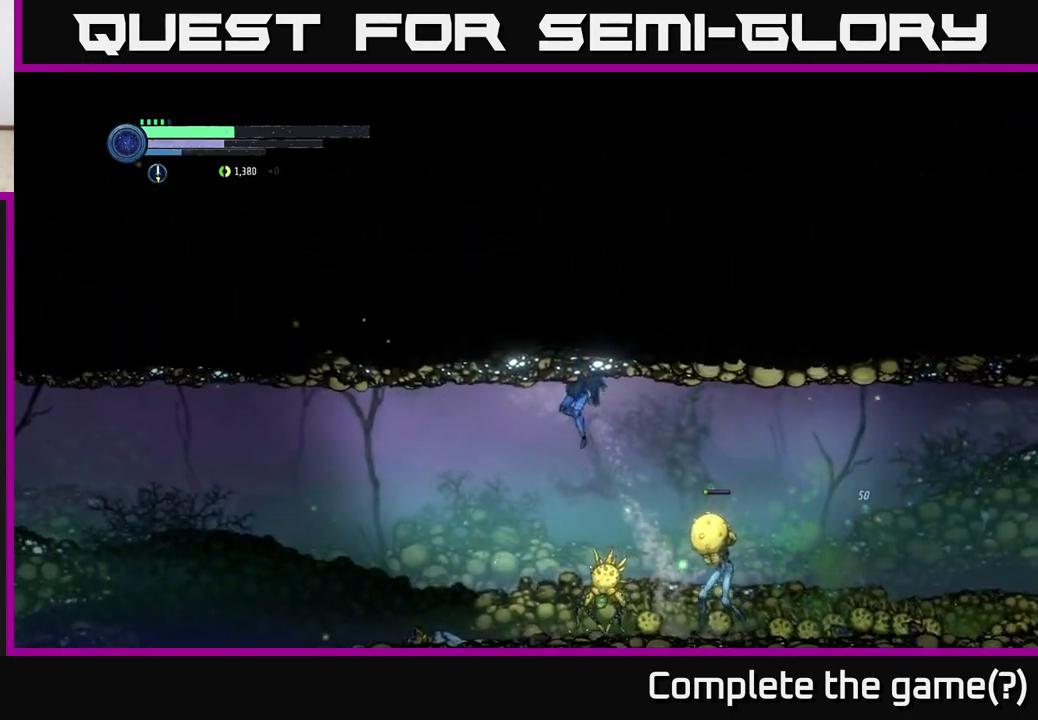
{"buttons": [], "left_stick": "right", "right_stick": "center", "events": [[17, "left_stick", "right"], [283, "A", "down"], [500, "A", "up"]]}
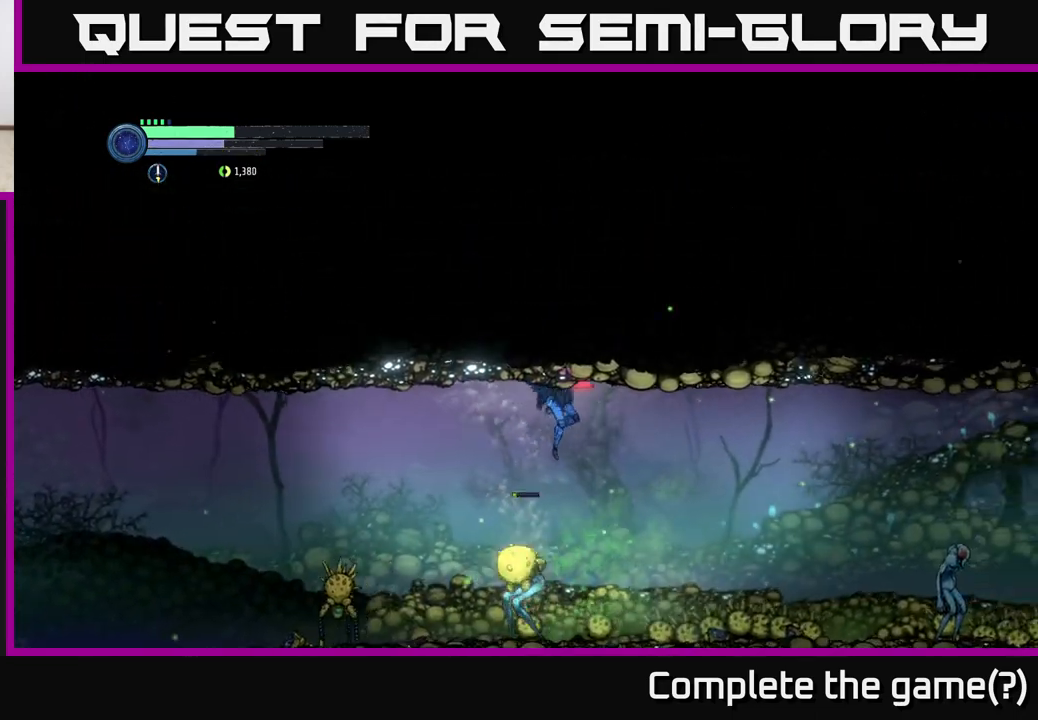
{"buttons": [], "left_stick": "center", "right_stick": "center", "events": [[283, "left_stick", "left"], [350, "X", "down"], [400, "left_stick", "center"], [467, "X", "up"]]}
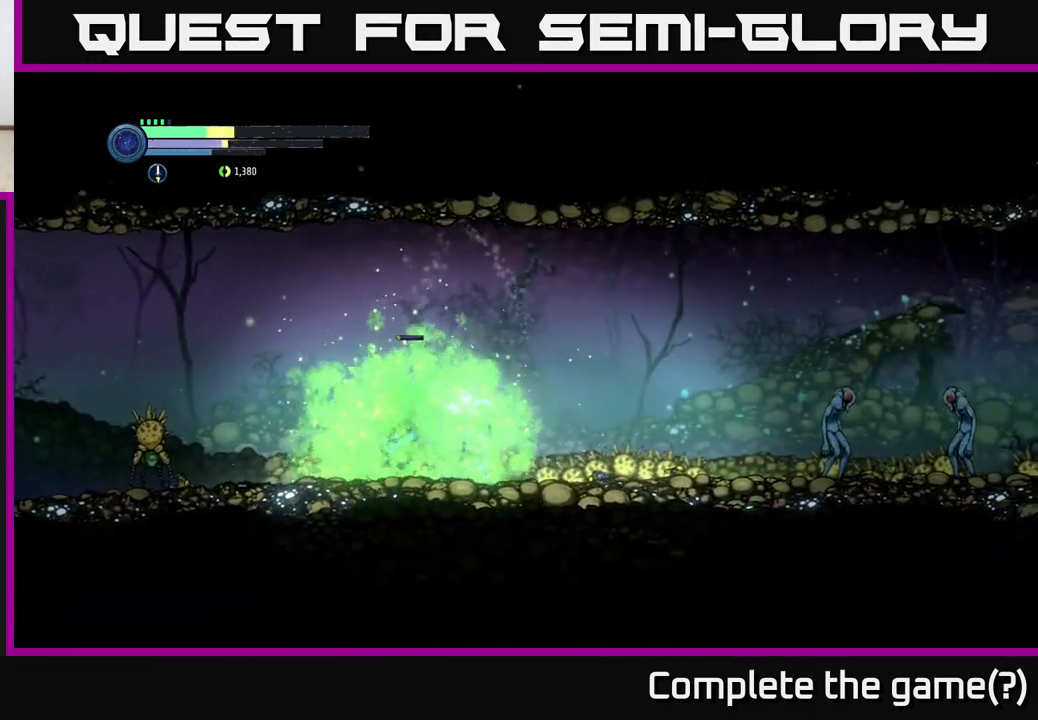
{"buttons": [], "left_stick": "right", "right_stick": "center", "events": [[67, "X", "down"], [167, "X", "up"], [300, "left_stick", "right"], [333, "X", "down"], [433, "X", "up"]]}